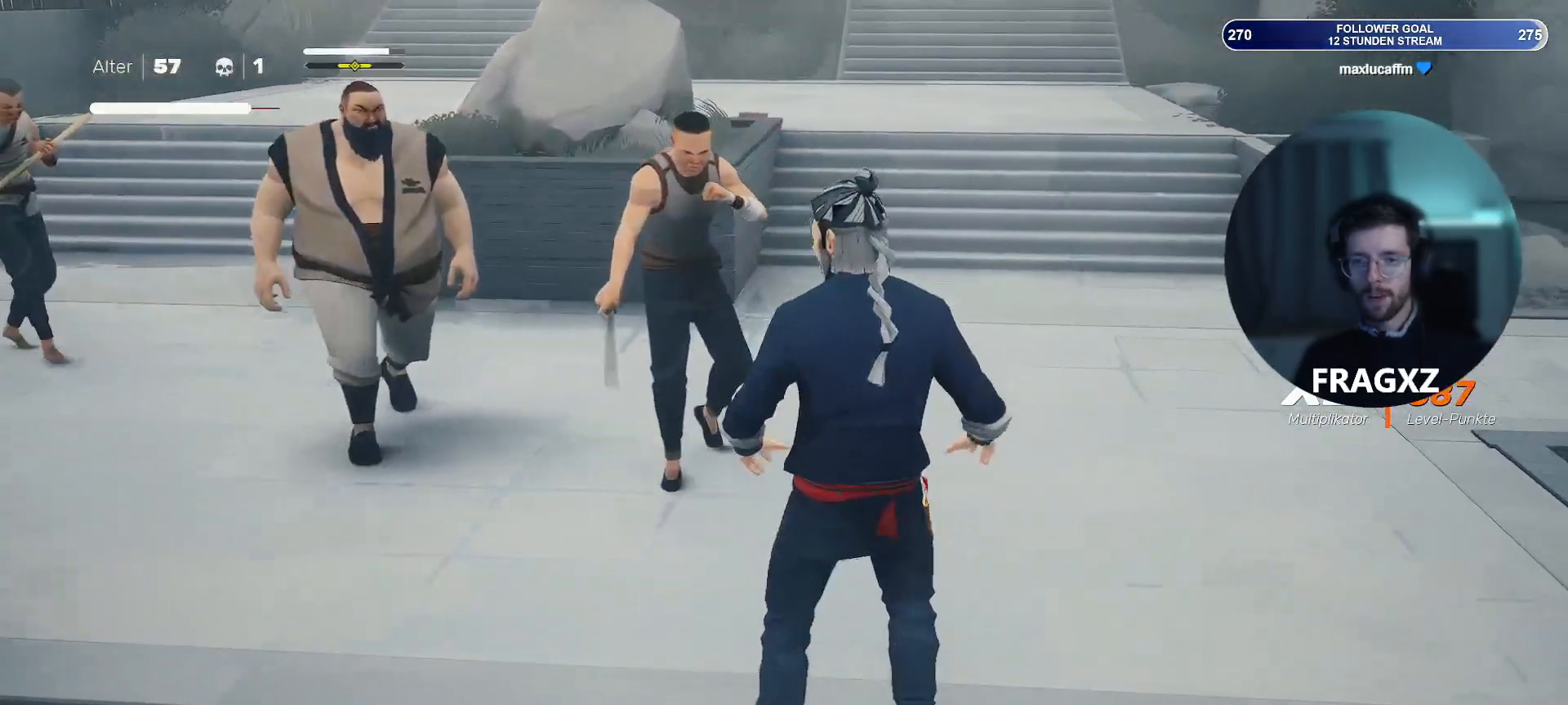
Gameplay with keyboard and mouse; each line is a JSON object with the keys and mouse buttons held at the frame after it. "events" lists presses ("down") and releases ("up") of "1", "2", "3", "4", "5", "a", "alt", "b", "c", "ctrl", "d", "e", "f", "q", "r", "s", "shift", "space", "tab", "tilde", "v", "w", "x", "y", "mouse_left", "mouse_wheel", "mouse_right", "mouse_mb4" and "mouse_mb5" between this image and that frame as [ms after this image, input, new state], when the widget could be followed in between. "mouse_left", "mouse_wheel", "mouse_right", "mouse_mb4", "mouse_mb5" = the "left", "wheel", "right", "mb4", "mb5" buttons of the "mouse" list. No other keys are recorded. "wheel" means that the mouse wheel is clicked or scrolled. Not read: mouse_move.
{"keys": ["d"], "mouse": [], "events": []}
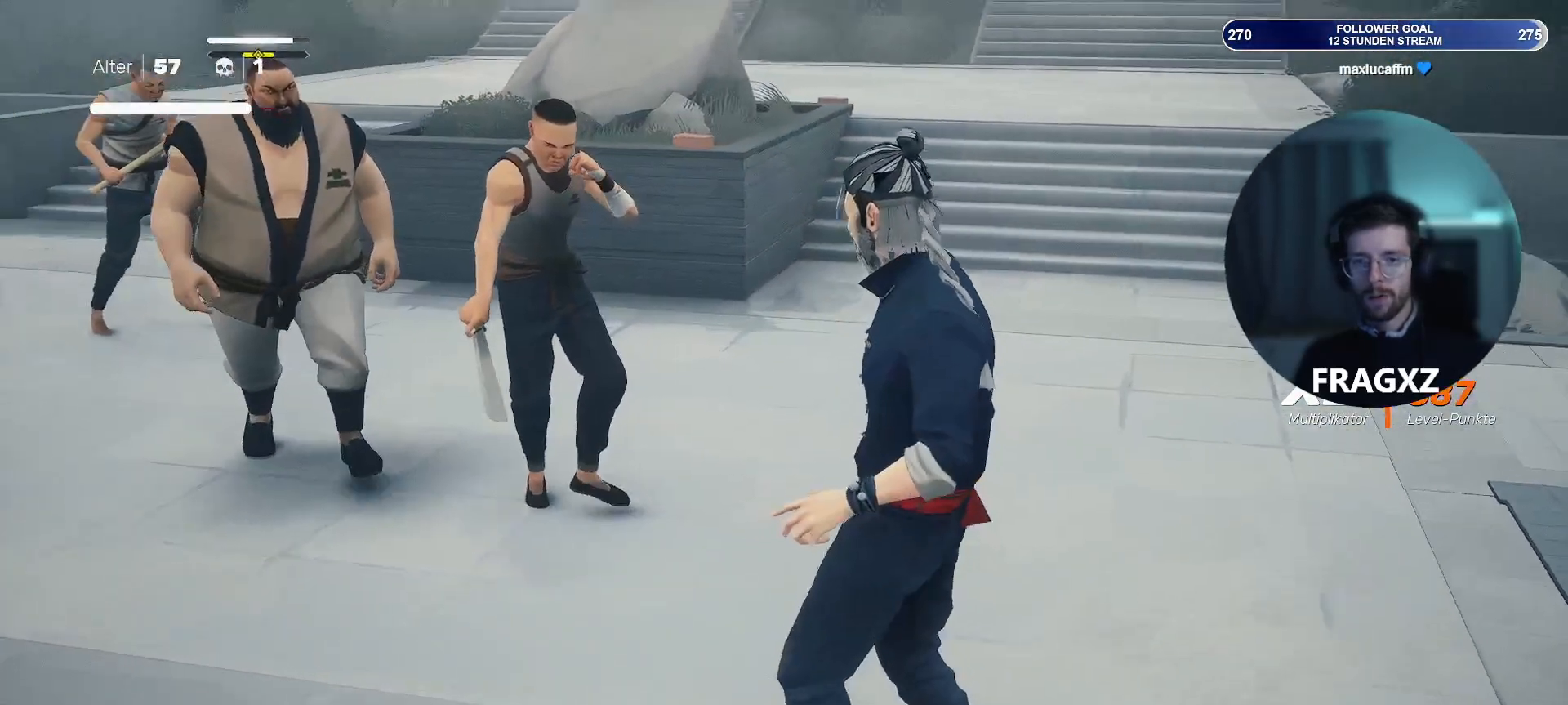
{"keys": ["d", "w"], "mouse": [], "events": [[50, "w", "down"]]}
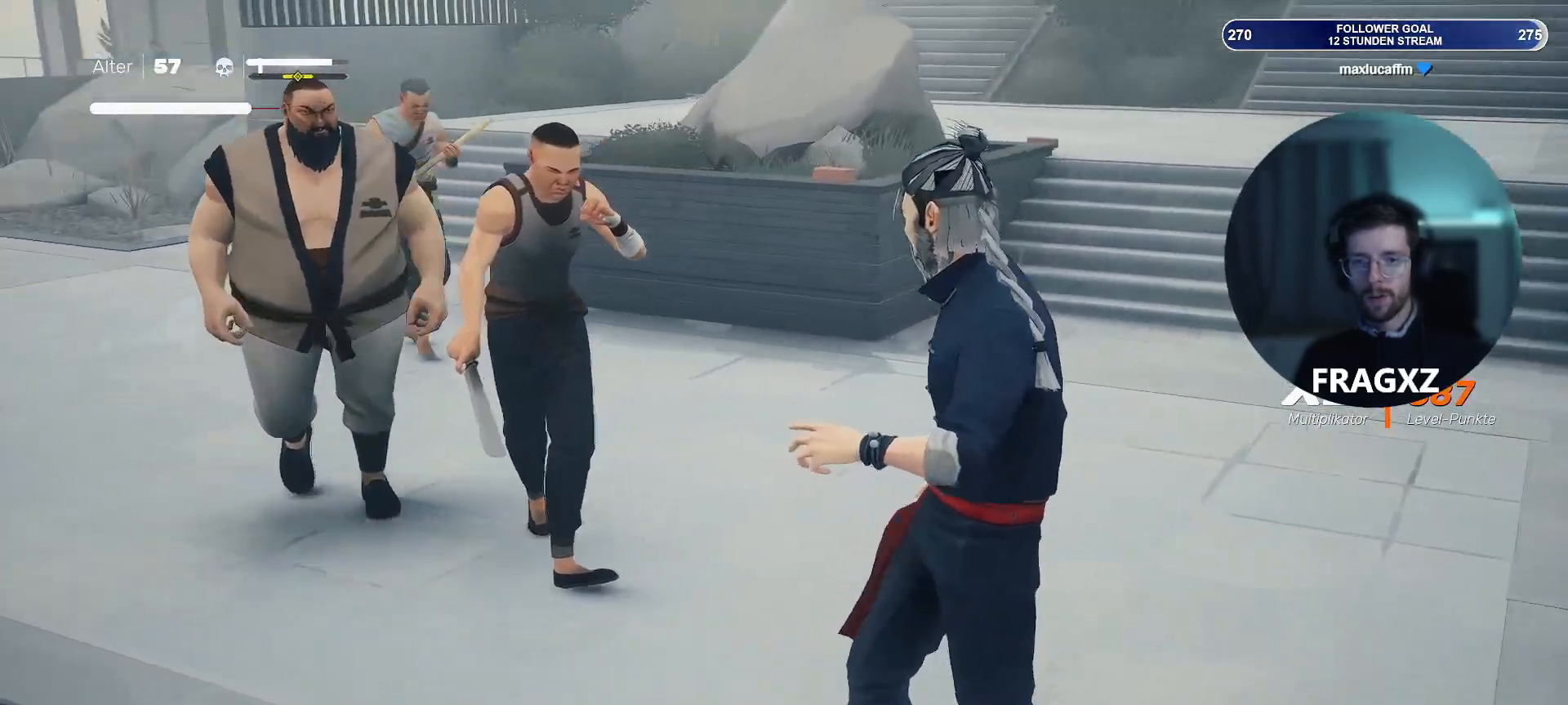
{"keys": ["d", "w"], "mouse": [], "events": []}
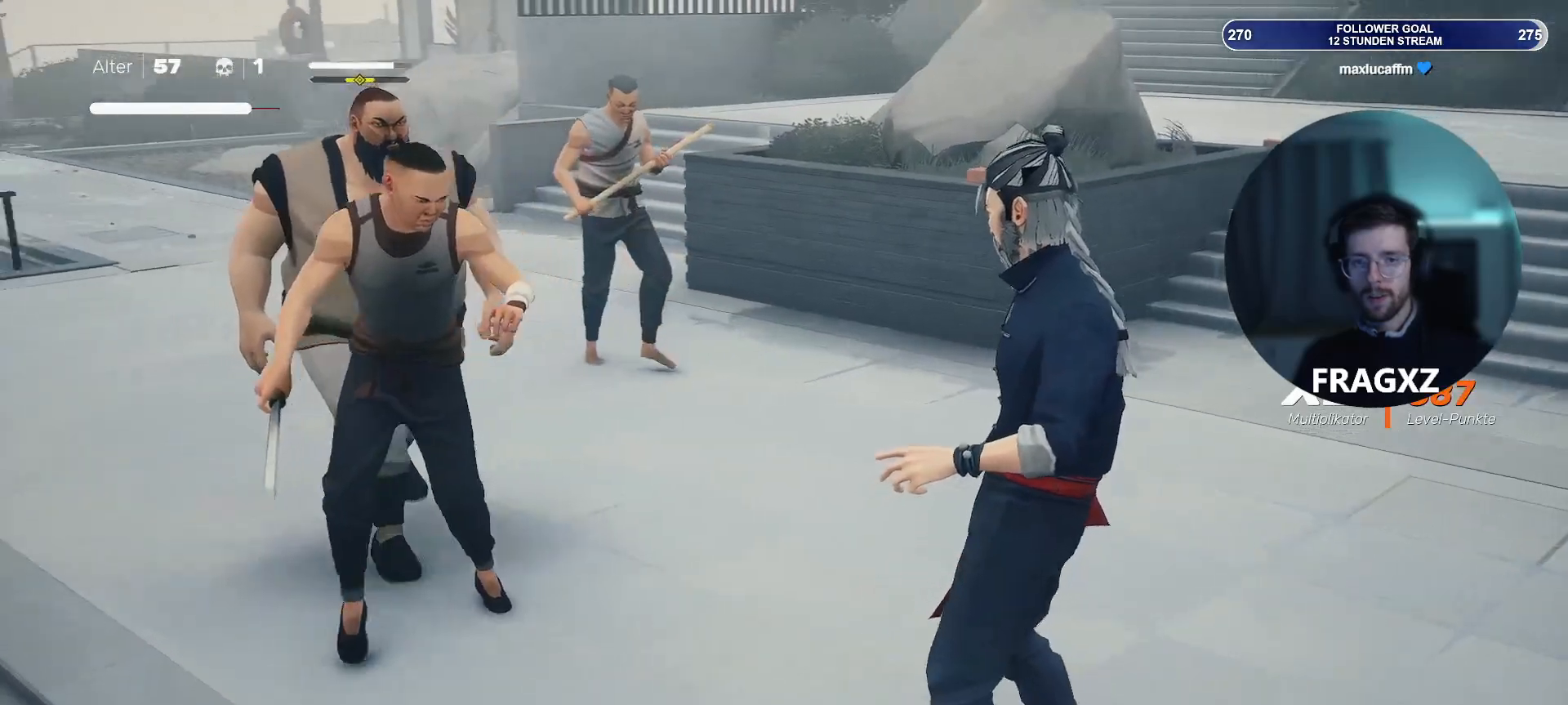
{"keys": ["d", "shift", "w"], "mouse": [], "events": [[400, "shift", "down"]]}
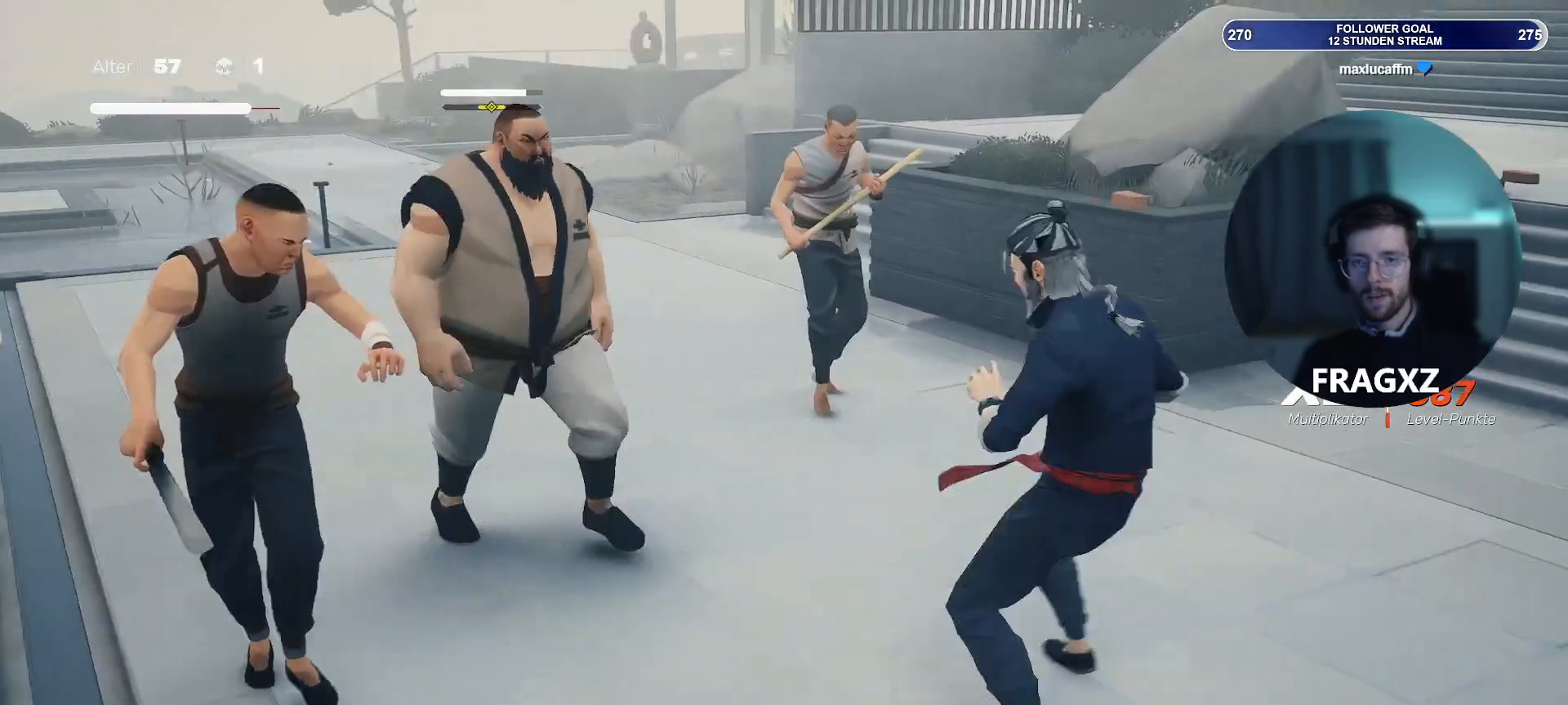
{"keys": ["d", "shift", "w"], "mouse": [], "events": []}
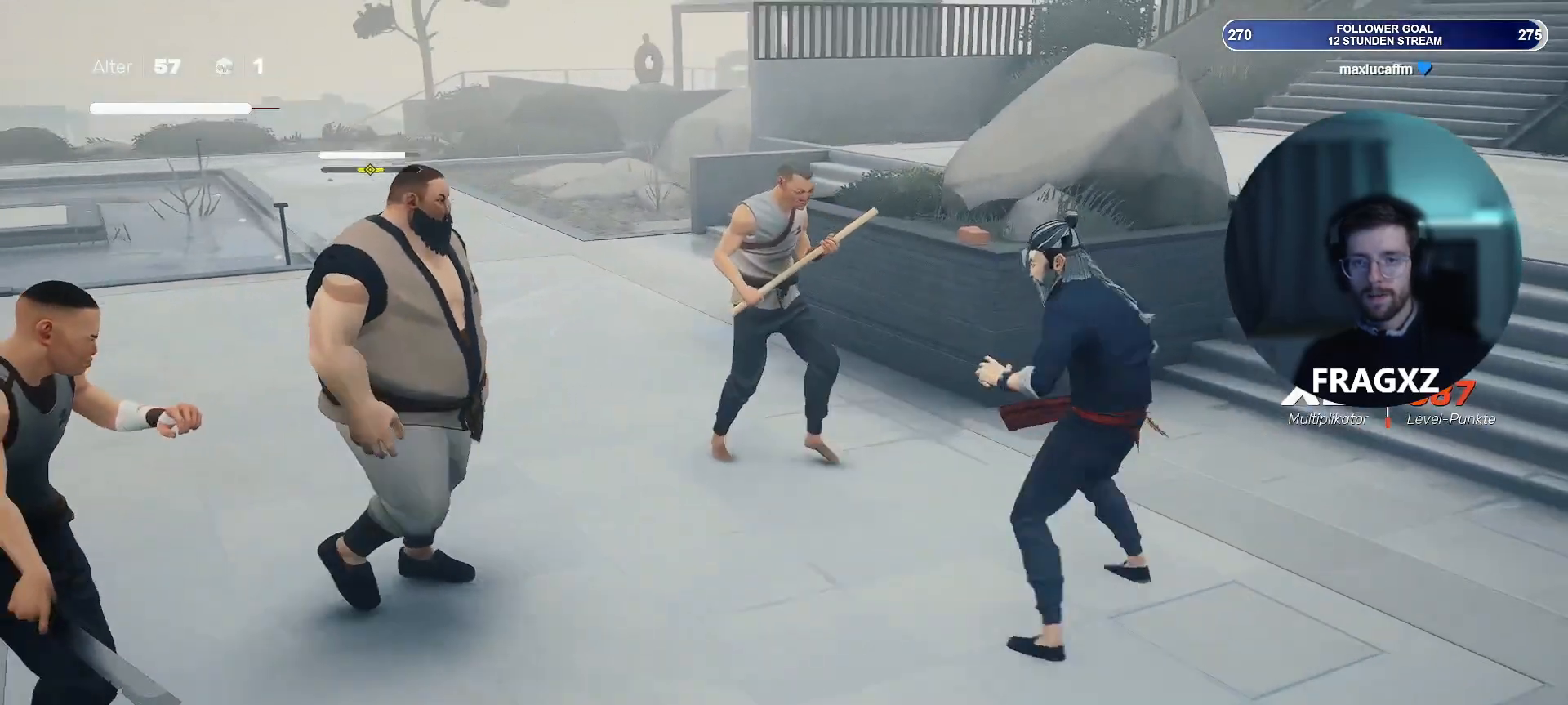
{"keys": ["d", "w"], "mouse": [], "events": [[17, "shift", "up"]]}
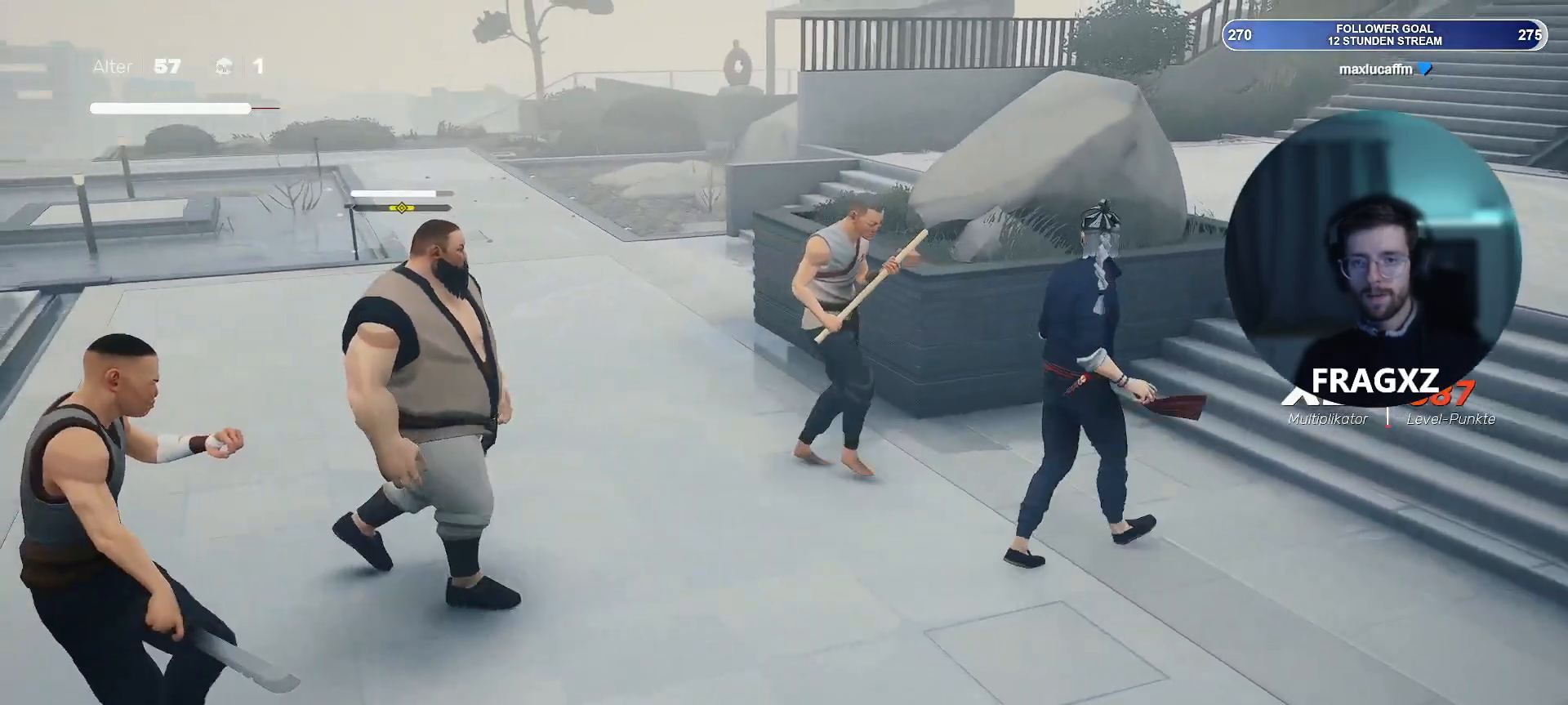
{"keys": ["d", "w"], "mouse": [], "events": []}
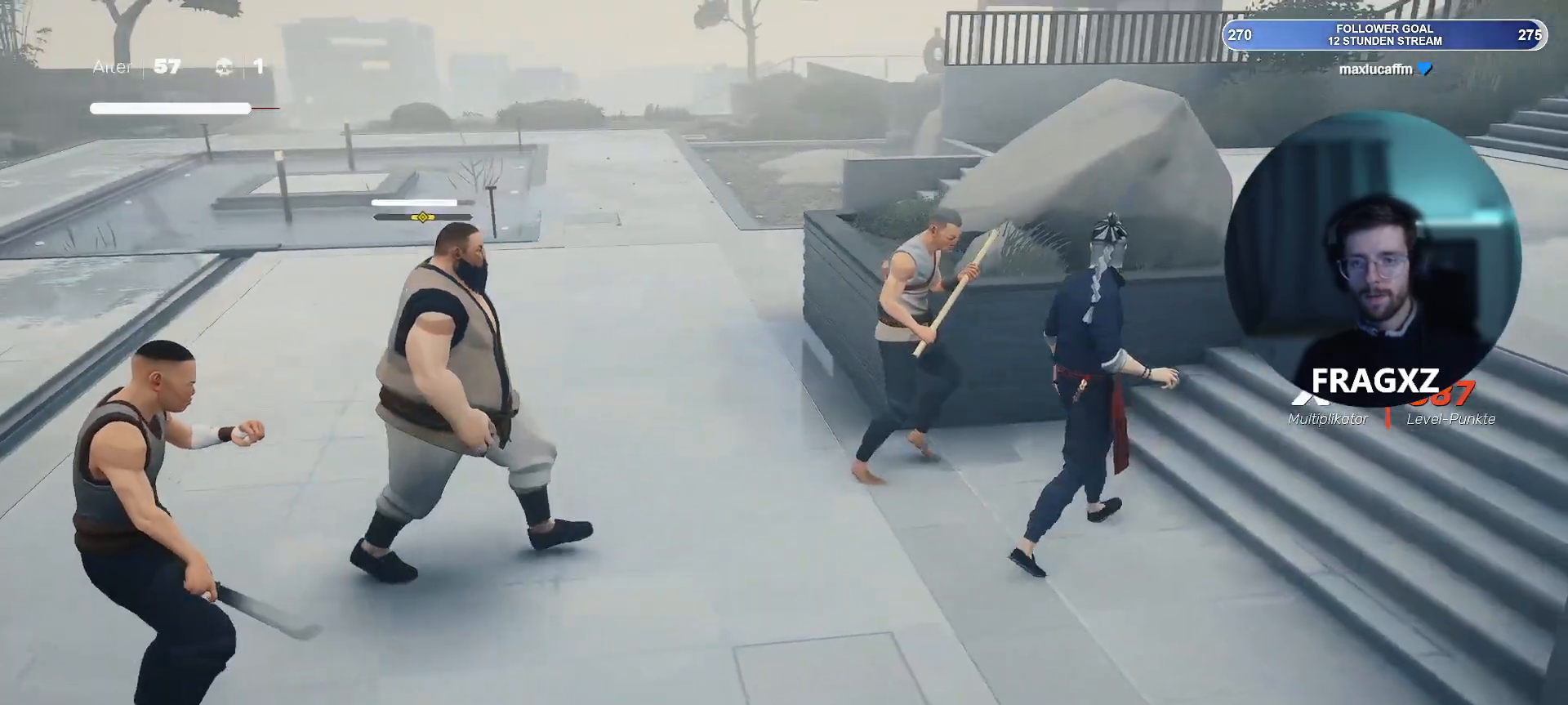
{"keys": ["d"], "mouse": [], "events": [[367, "w", "up"]]}
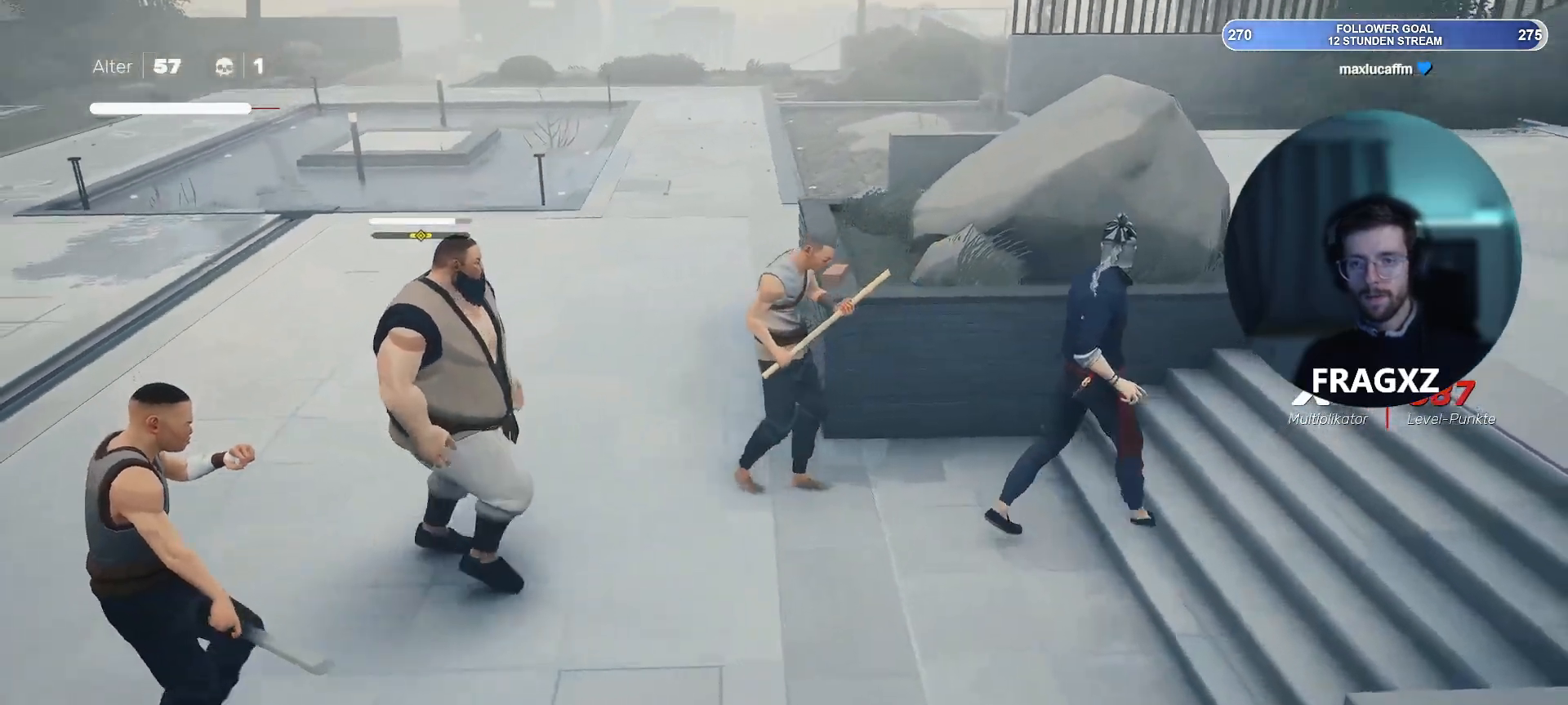
{"keys": ["a", "w"], "mouse": [], "events": [[117, "d", "up"], [200, "w", "down"], [250, "a", "down"]]}
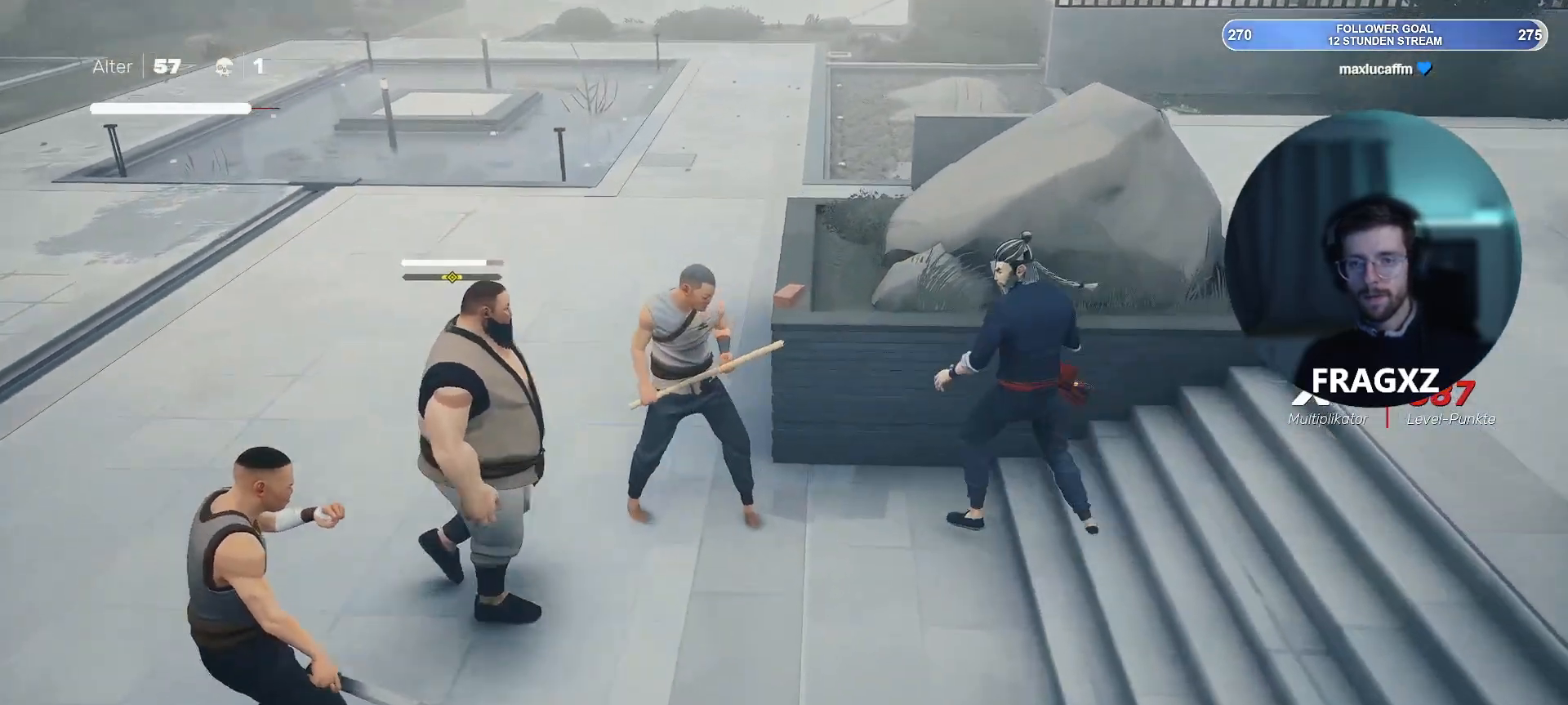
{"keys": ["a", "s"], "mouse": ["left"], "events": [[267, "w", "up"], [350, "e", "down"], [400, "e", "up"], [500, "mouse_left", "down"], [500, "s", "down"]]}
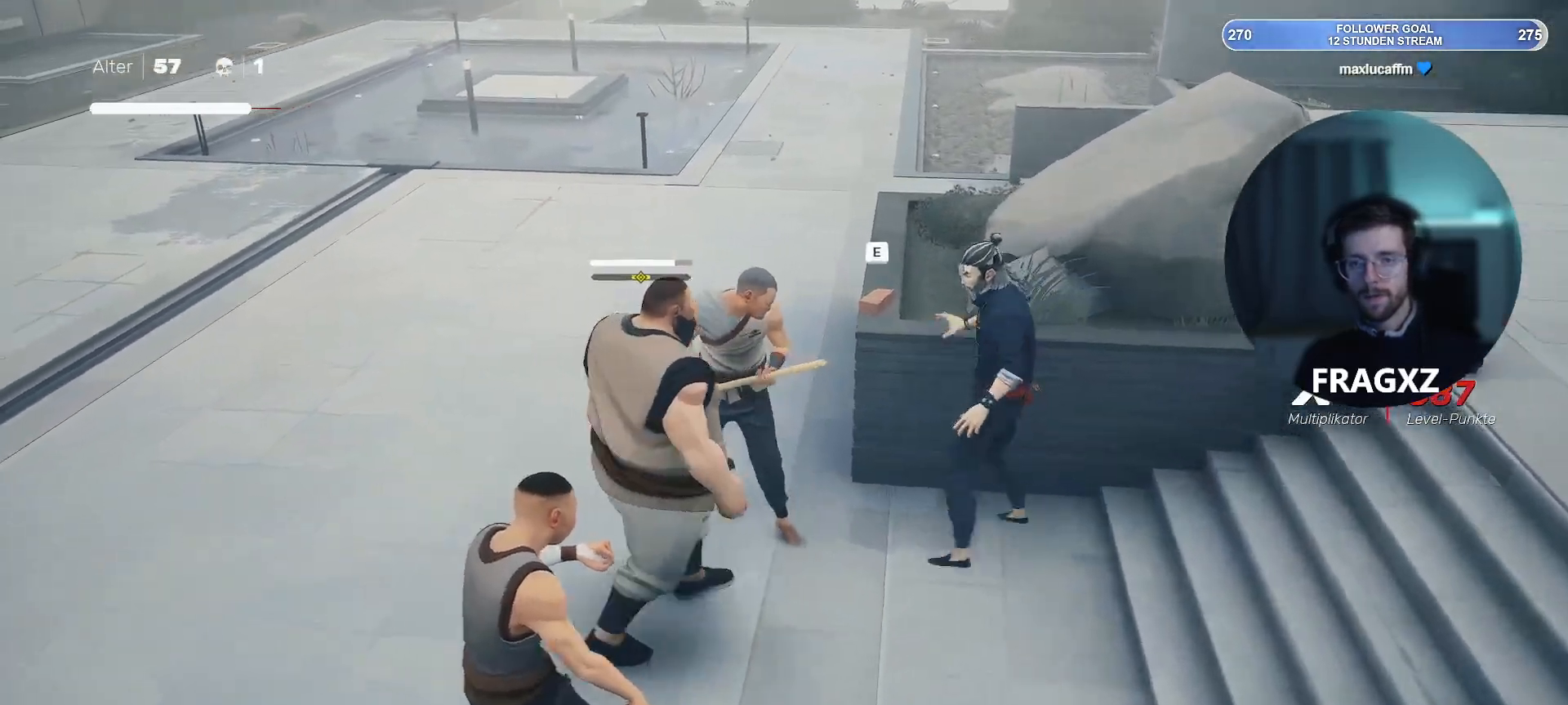
{"keys": ["d", "s"], "mouse": ["right"], "events": [[50, "mouse_left", "up"], [133, "mouse_left", "down"], [233, "mouse_left", "up"], [367, "a", "up"], [367, "d", "down"], [467, "mouse_right", "down"]]}
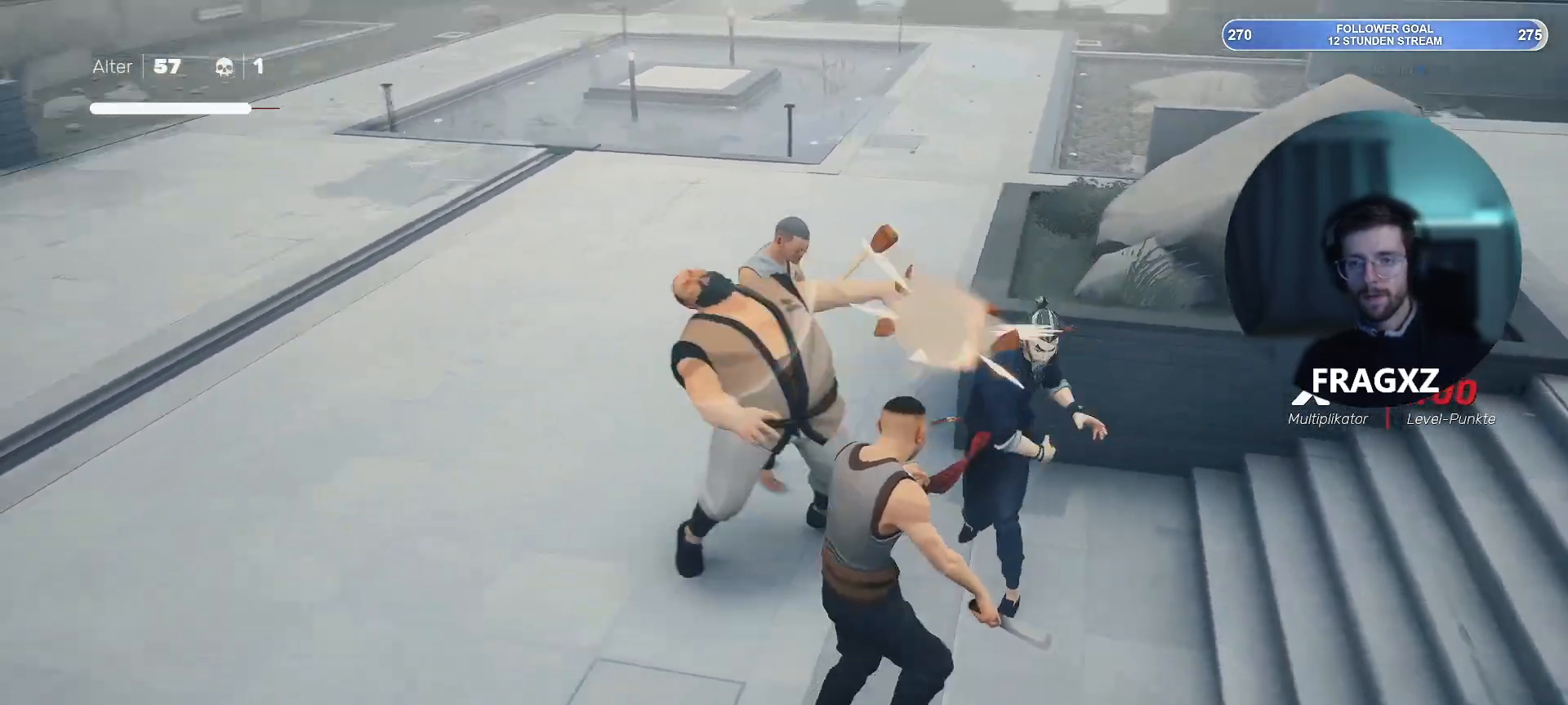
{"keys": ["d", "s"], "mouse": [], "events": [[67, "mouse_right", "up"], [100, "space", "down"], [200, "space", "up"]]}
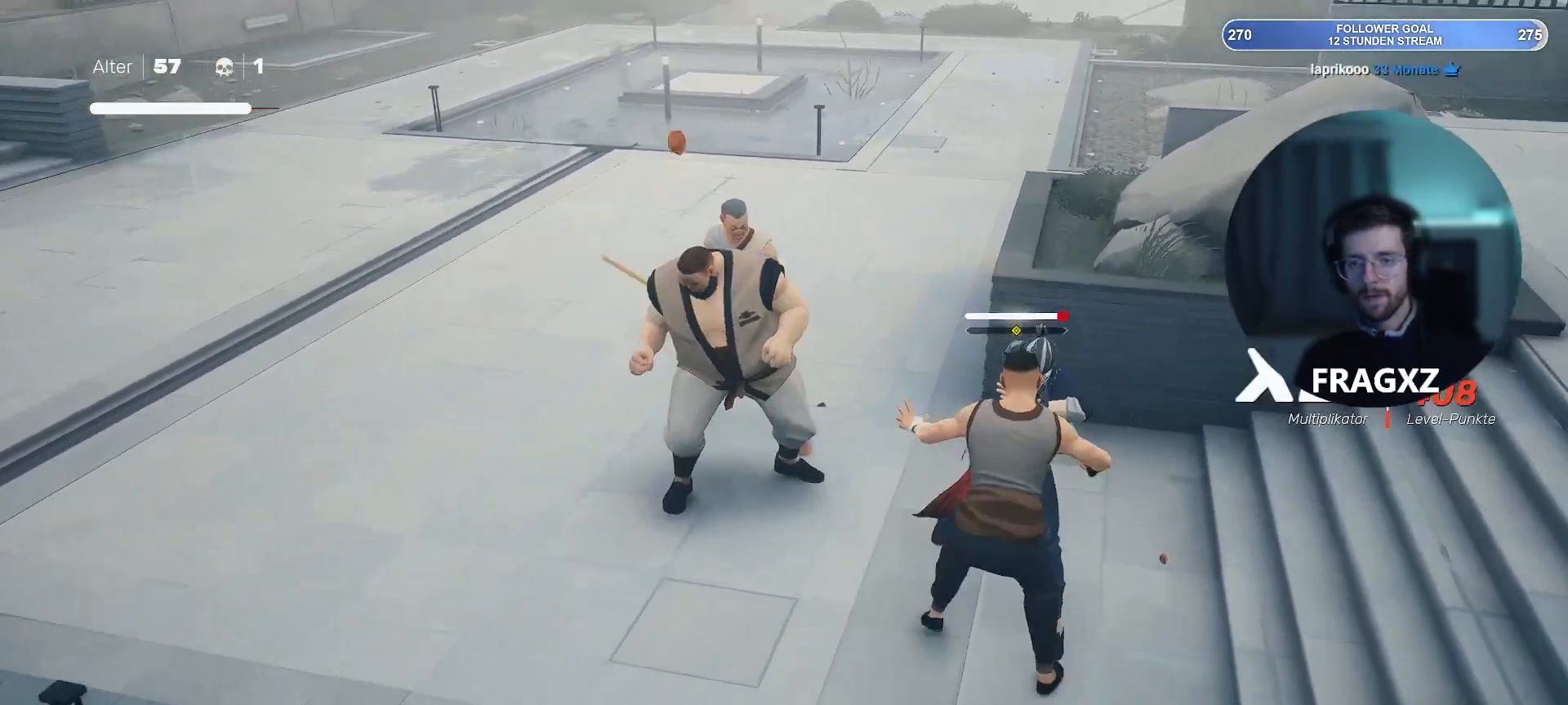
{"keys": ["d", "s"], "mouse": [], "events": [[33, "mouse_left", "down"], [117, "mouse_left", "up"], [267, "mouse_right", "down"], [317, "mouse_right", "up"], [400, "mouse_right", "down"], [450, "mouse_right", "up"]]}
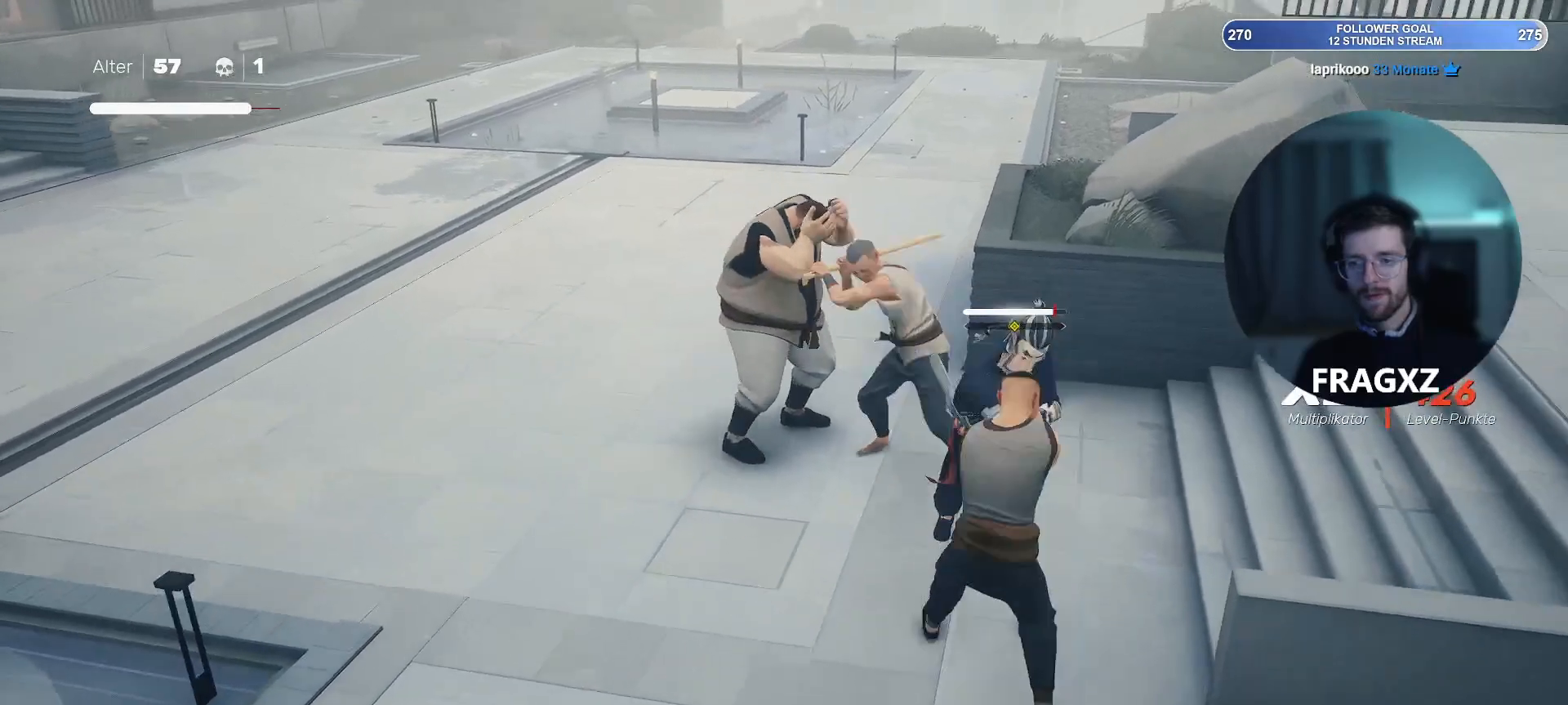
{"keys": ["d"], "mouse": [], "events": [[133, "s", "up"], [183, "shift", "down"], [283, "shift", "up"]]}
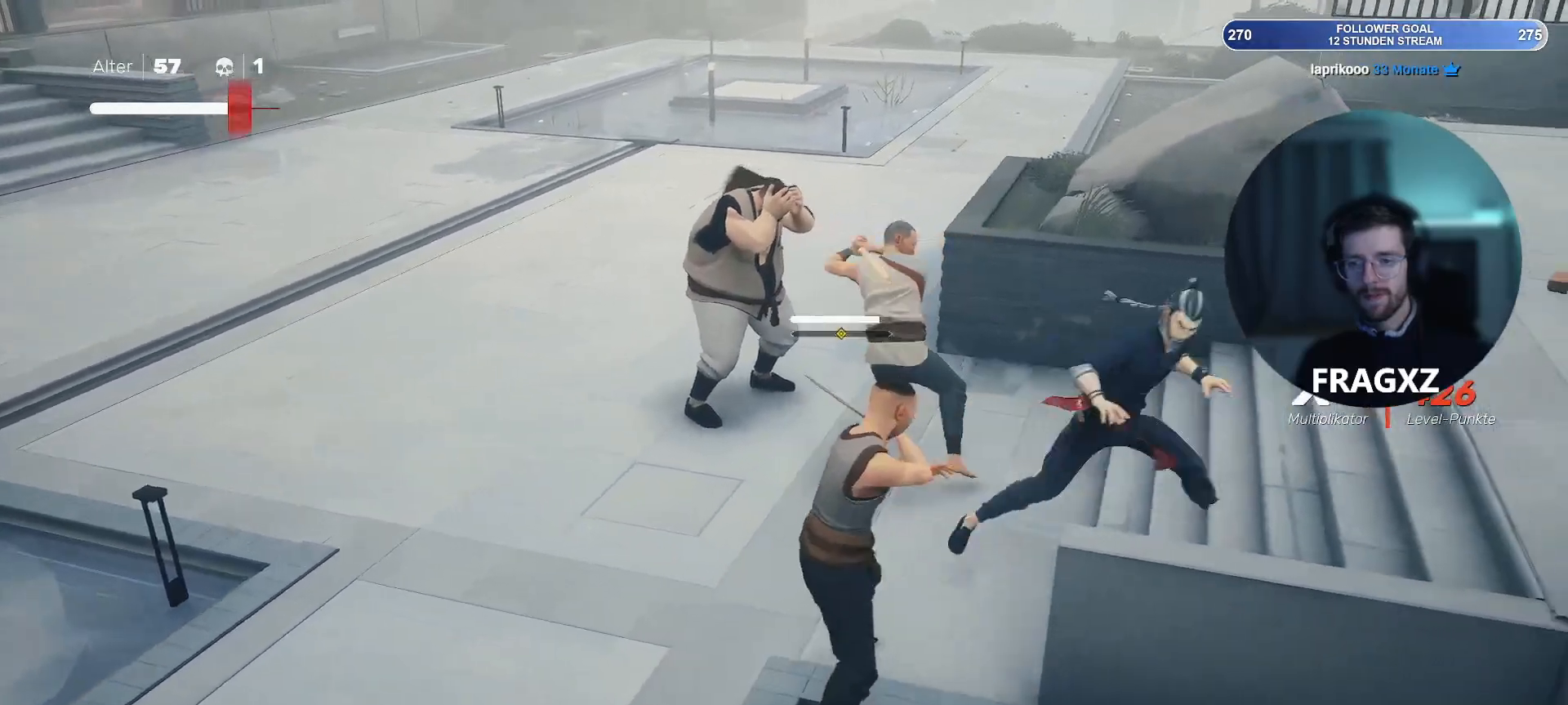
{"keys": ["d"], "mouse": [], "events": [[33, "shift", "down"], [100, "shift", "up"], [217, "shift", "down"], [300, "shift", "up"]]}
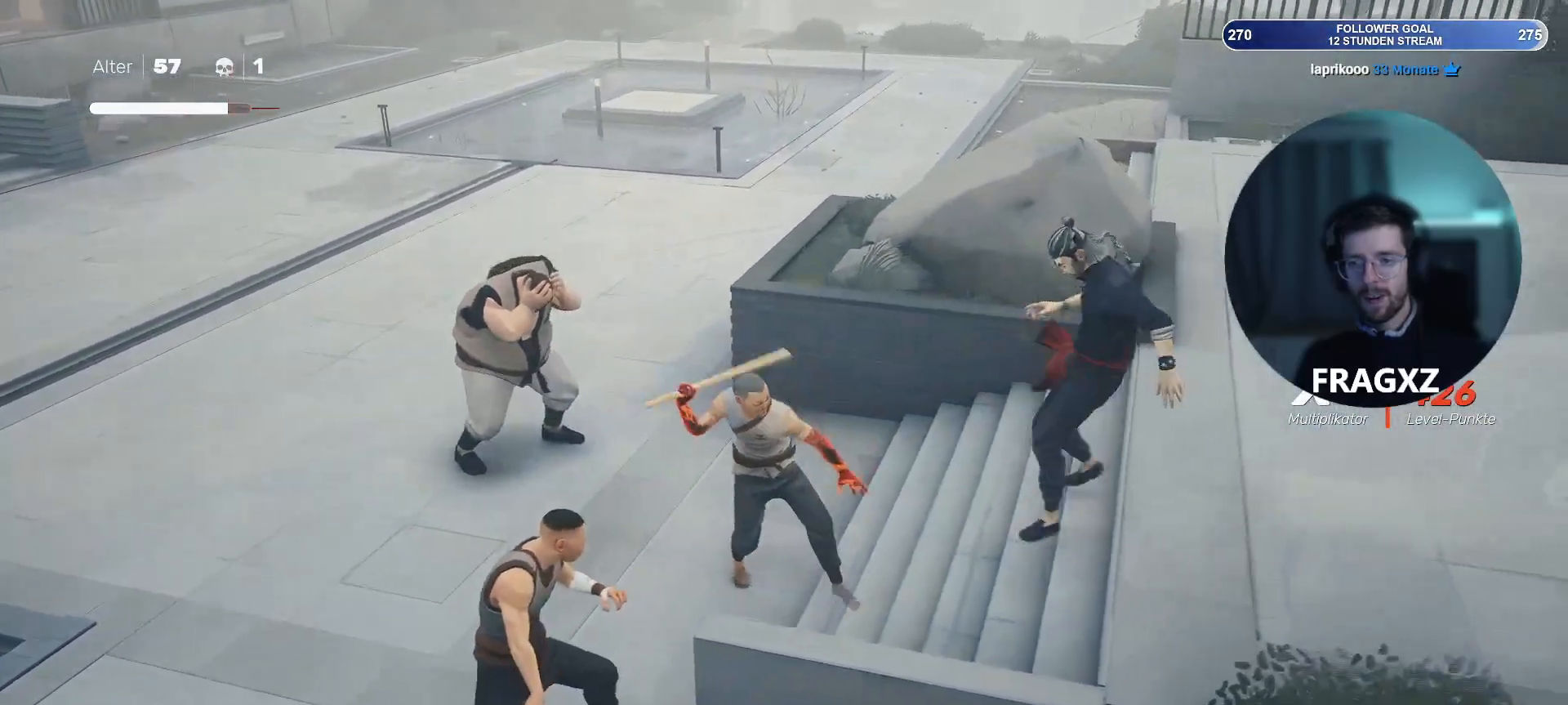
{"keys": ["d", "w"], "mouse": [], "events": [[117, "w", "down"]]}
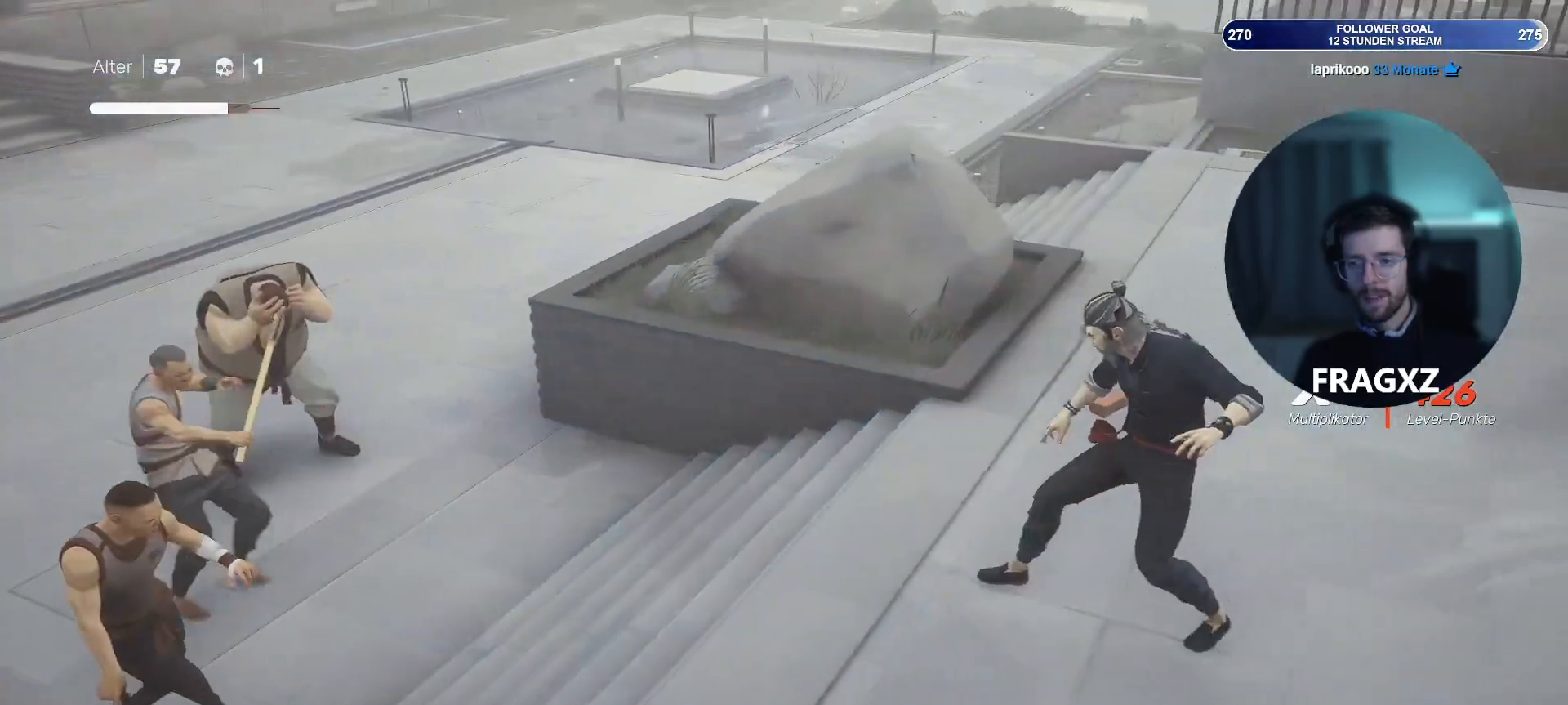
{"keys": ["d", "w"], "mouse": [], "events": []}
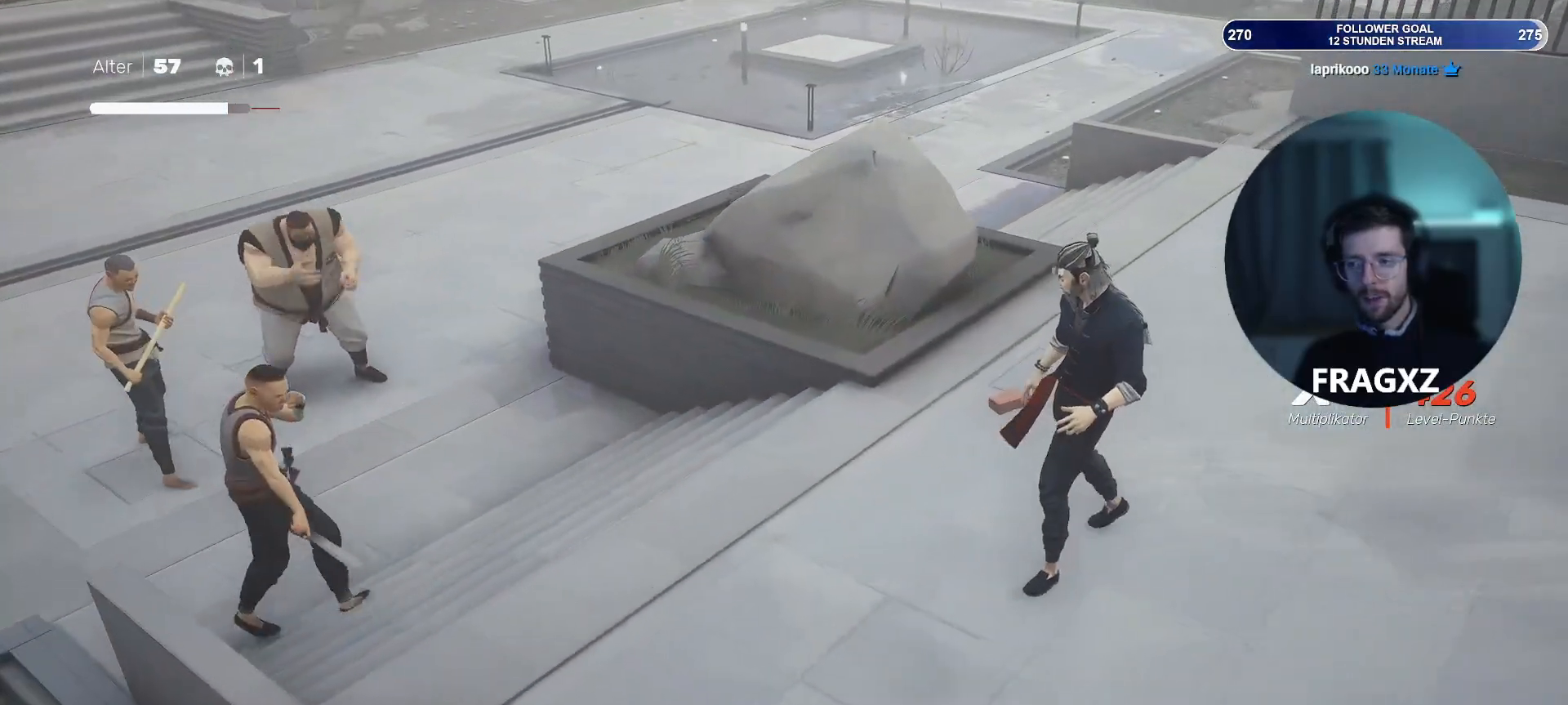
{"keys": ["w"], "mouse": [], "events": [[100, "d", "up"], [300, "e", "down"], [433, "e", "up"]]}
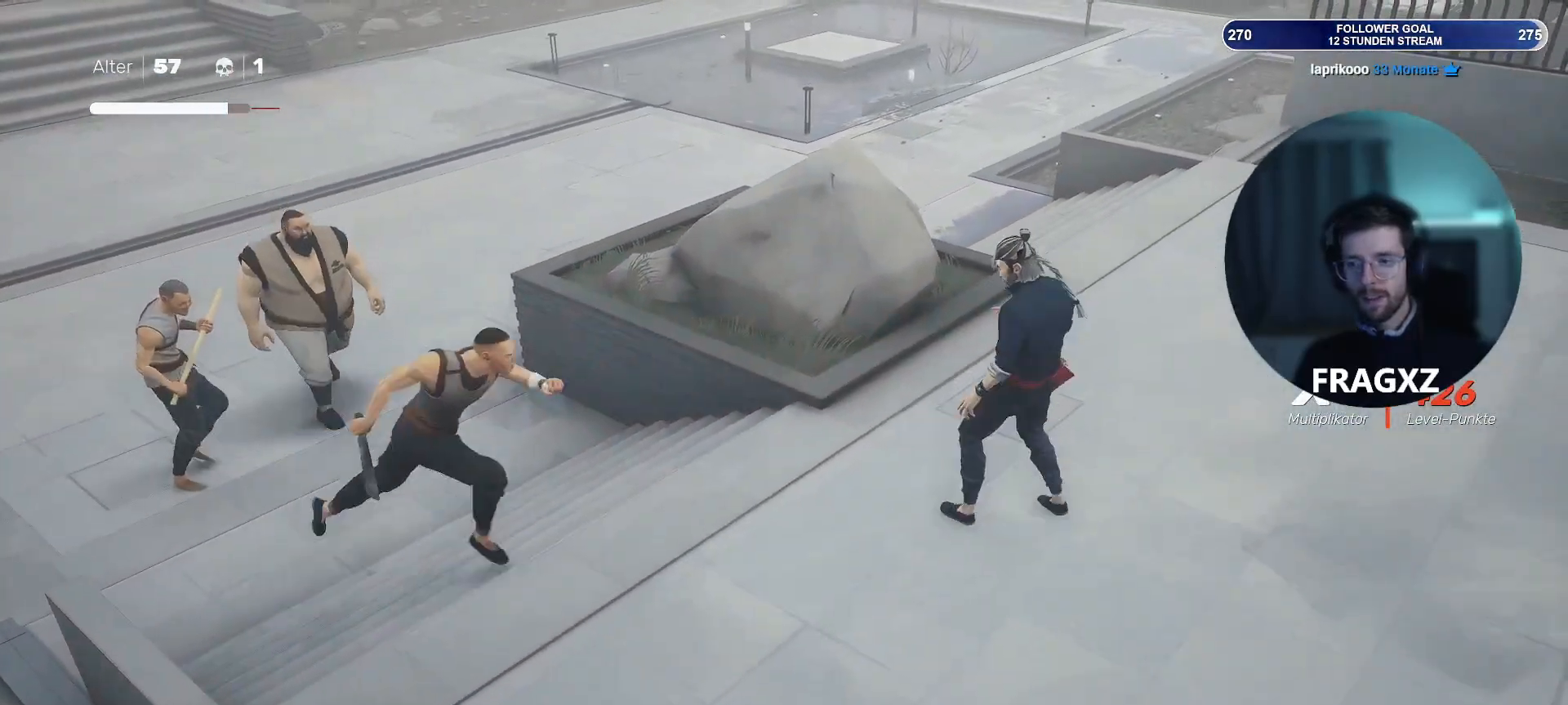
{"keys": ["a"], "mouse": [], "events": [[217, "a", "down"], [317, "w", "up"], [400, "mouse_left", "down"], [450, "mouse_left", "up"]]}
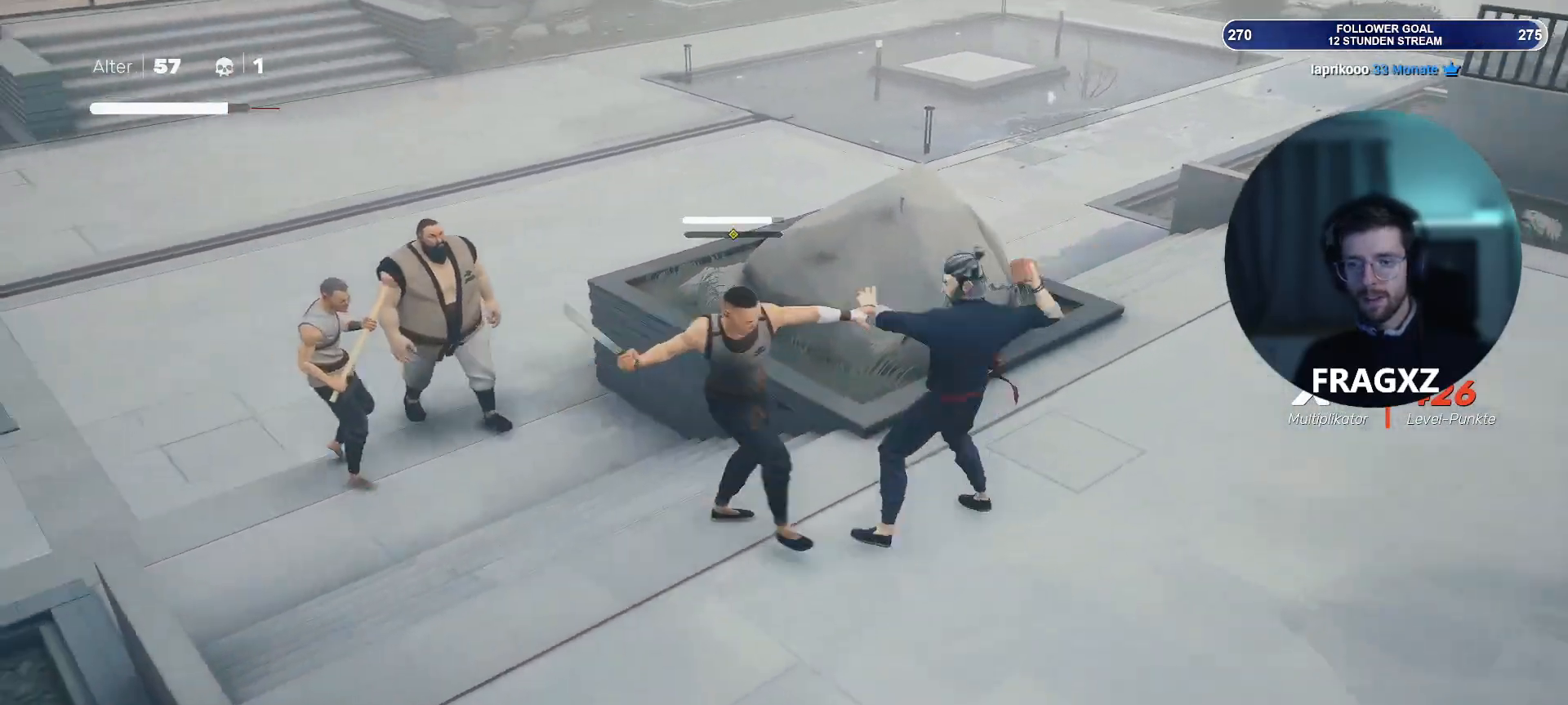
{"keys": ["a"], "mouse": [], "events": [[83, "mouse_right", "down"], [133, "mouse_right", "up"], [183, "space", "down"], [233, "mouse_right", "down"], [233, "space", "up"], [333, "mouse_right", "up"], [417, "mouse_right", "down"], [467, "mouse_right", "up"]]}
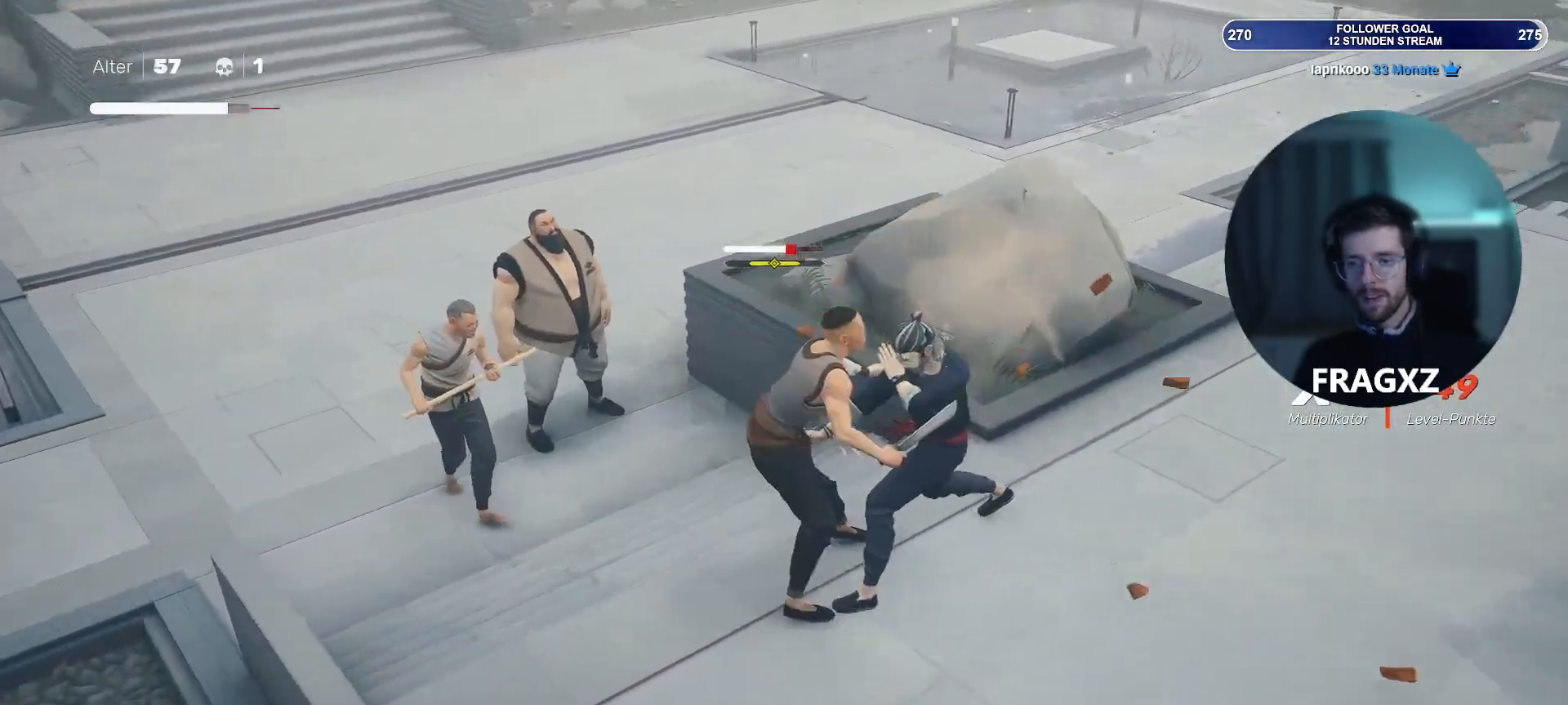
{"keys": [], "mouse": ["right"], "events": [[100, "mouse_left", "down"], [200, "a", "up"], [200, "mouse_left", "up"], [300, "mouse_left", "down"], [383, "mouse_left", "up"], [433, "mouse_right", "down"]]}
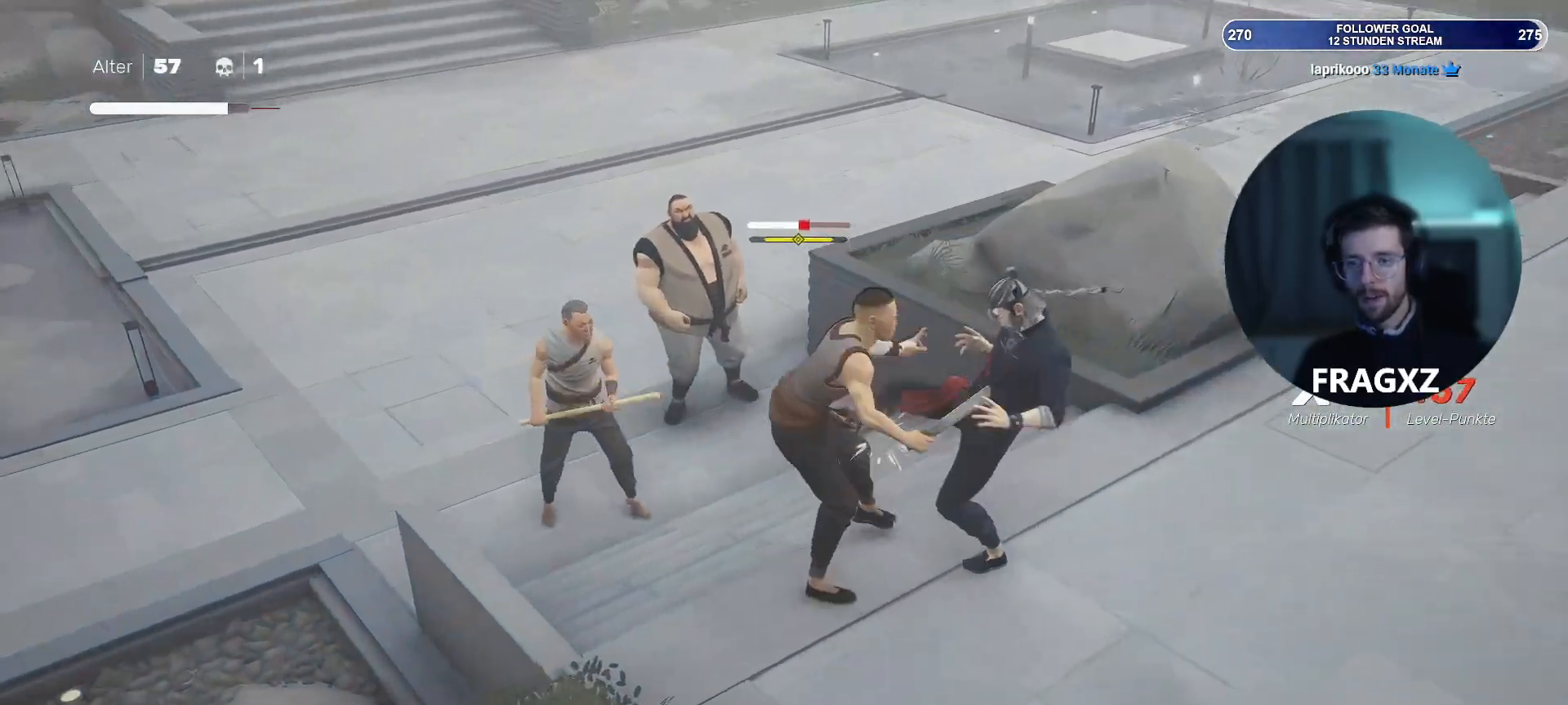
{"keys": ["d", "s", "space"], "mouse": [], "events": [[33, "mouse_right", "up"], [83, "mouse_right", "down"], [167, "mouse_right", "up"], [217, "mouse_right", "down"], [317, "mouse_right", "up"], [350, "mouse_right", "down"], [400, "mouse_right", "up"], [450, "d", "down"], [500, "s", "down"], [500, "space", "down"]]}
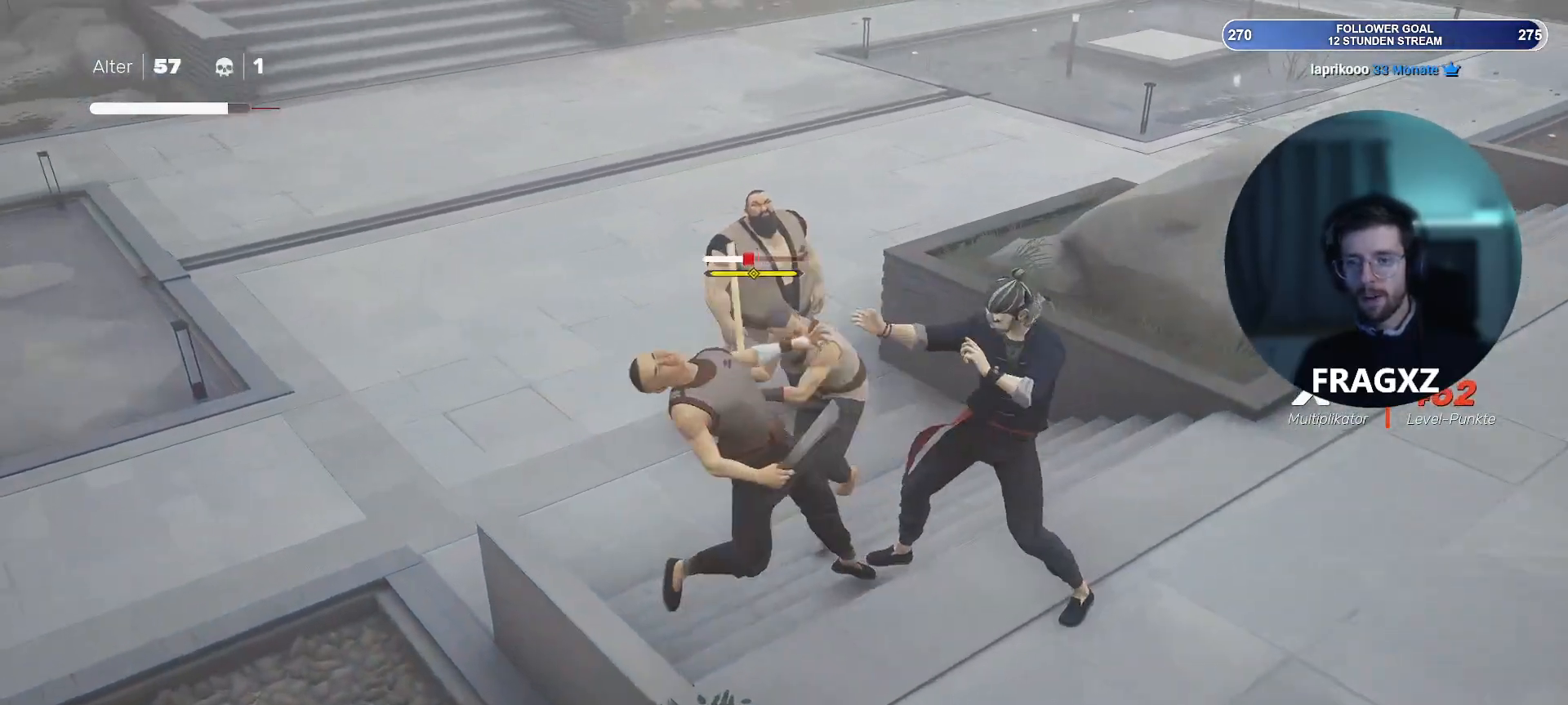
{"keys": ["d"], "mouse": [], "events": [[133, "space", "up"], [233, "space", "down"], [333, "space", "up"], [367, "space", "down"], [467, "s", "up"], [467, "space", "up"]]}
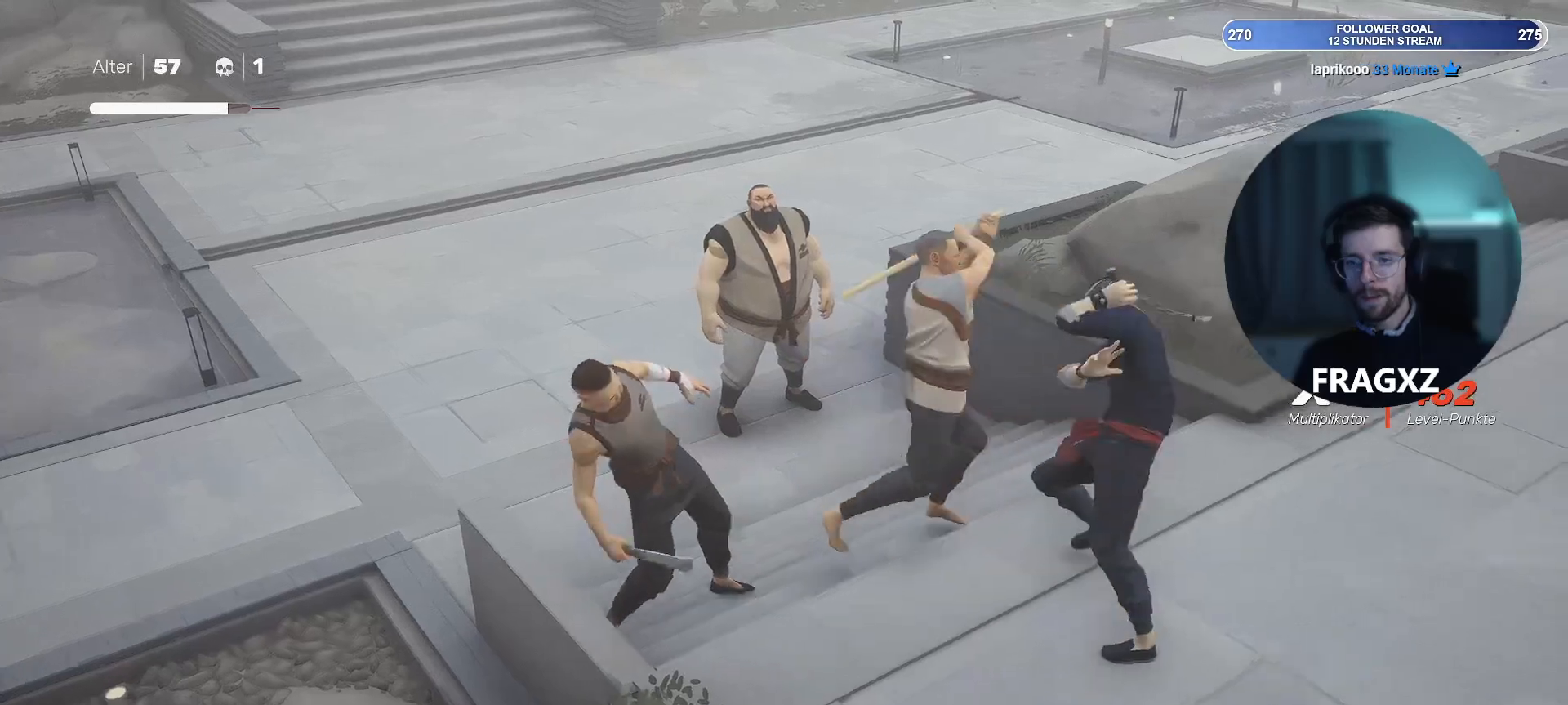
{"keys": ["d", "space"], "mouse": [], "events": [[383, "space", "down"]]}
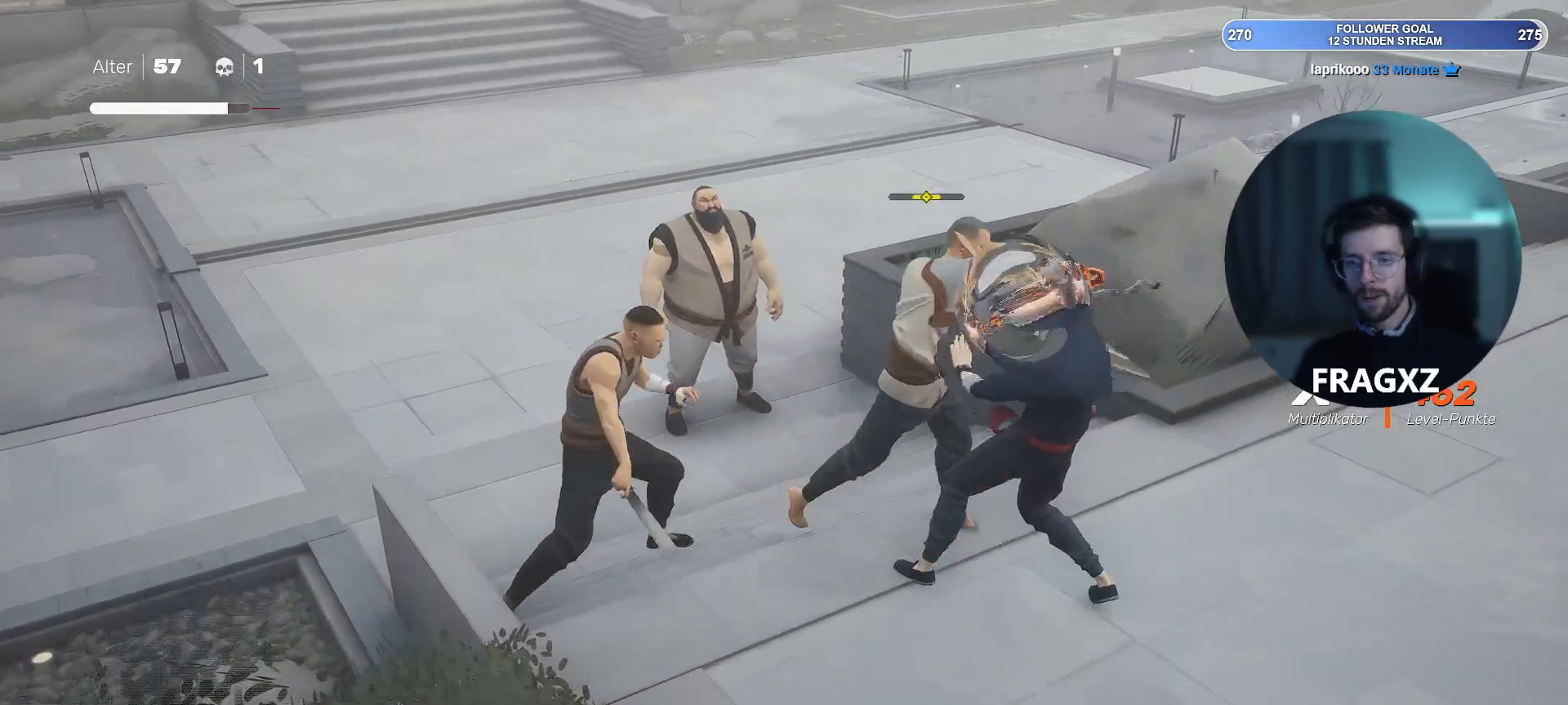
{"keys": ["d", "space"], "mouse": [], "events": [[33, "space", "up"], [450, "space", "down"]]}